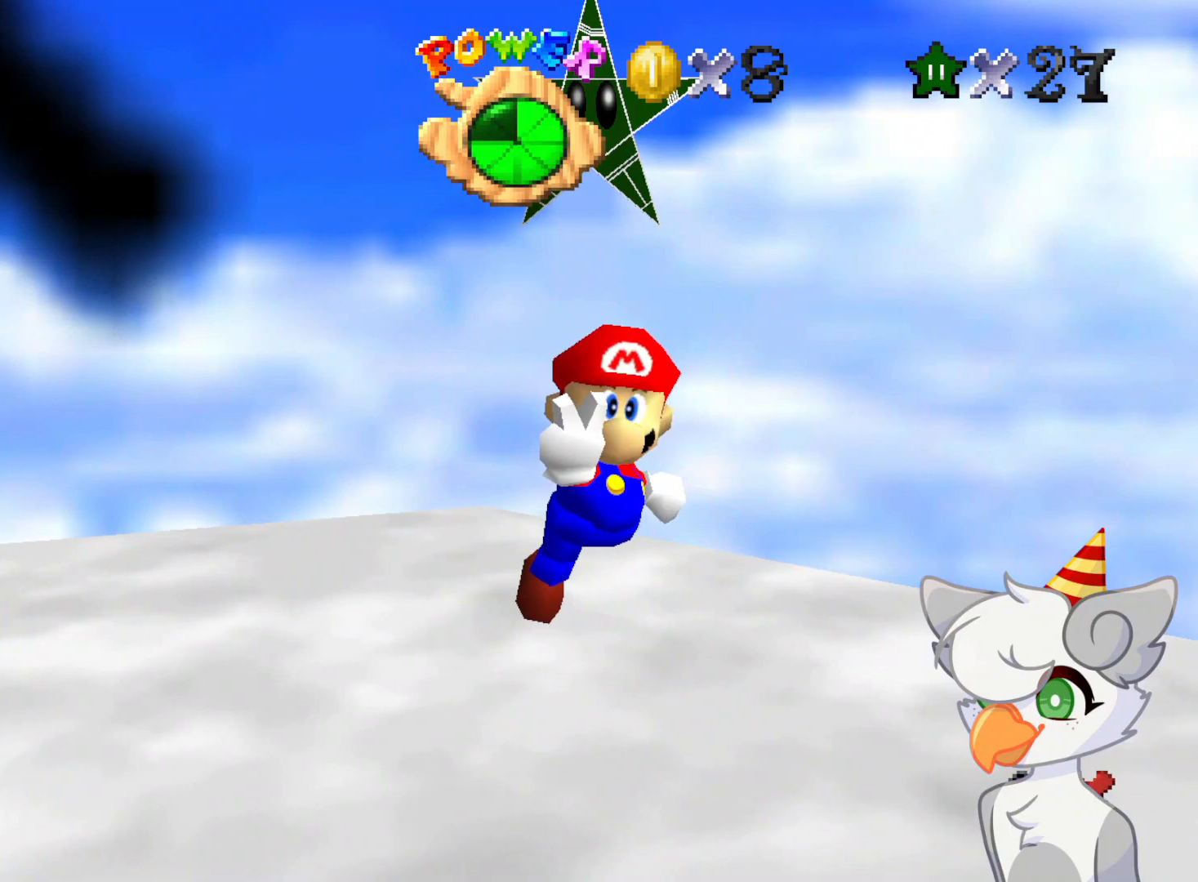
Gameplay with a controller (Nintendo layout); each line is a JSON object with the inputs held at the frame after it. "events" lists button and stick changes between this image and that frame as [ms after this image, input, new state], when the widget could be followed in between. Not read: L3 R3.
{"buttons": [], "left_stick": "center", "events": [[62, "START", "up"], [208, "START", "down"], [291, "START", "up"]]}
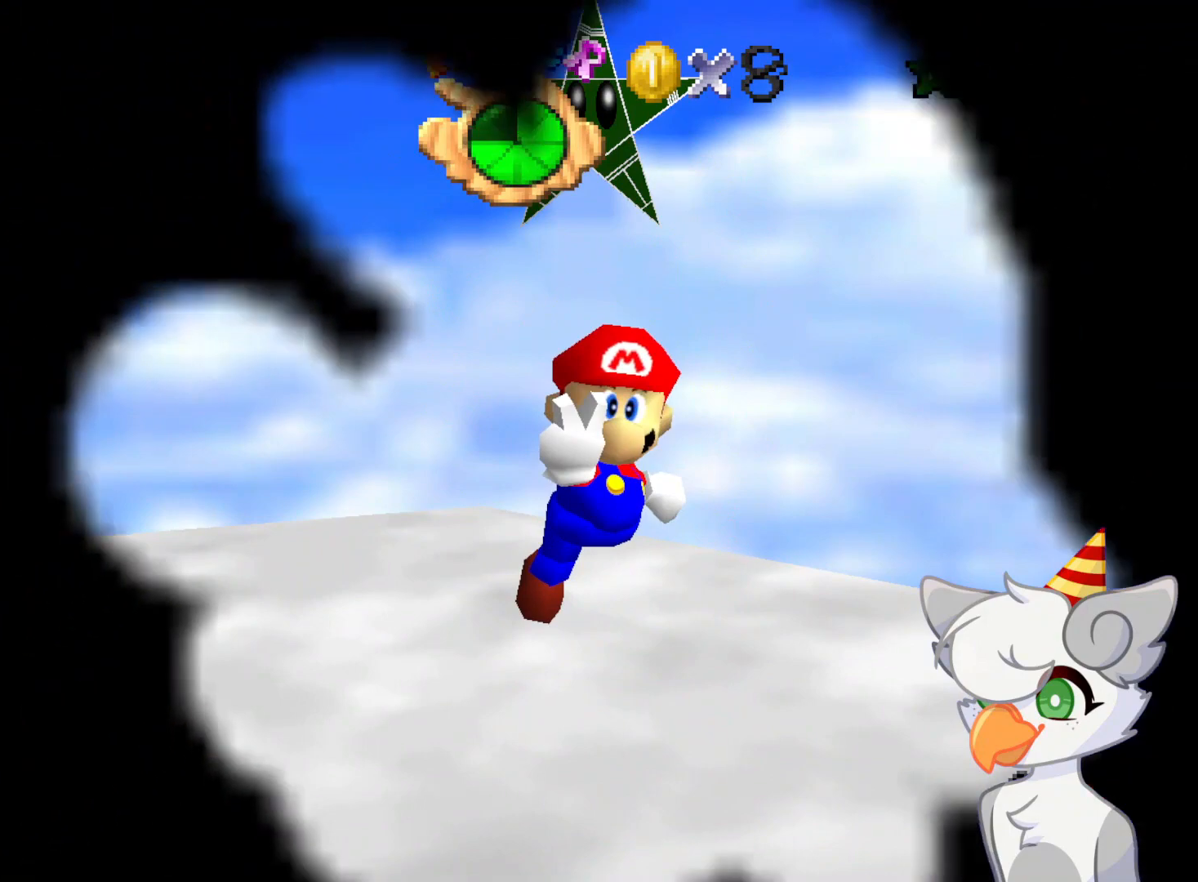
{"buttons": [], "left_stick": "center", "events": []}
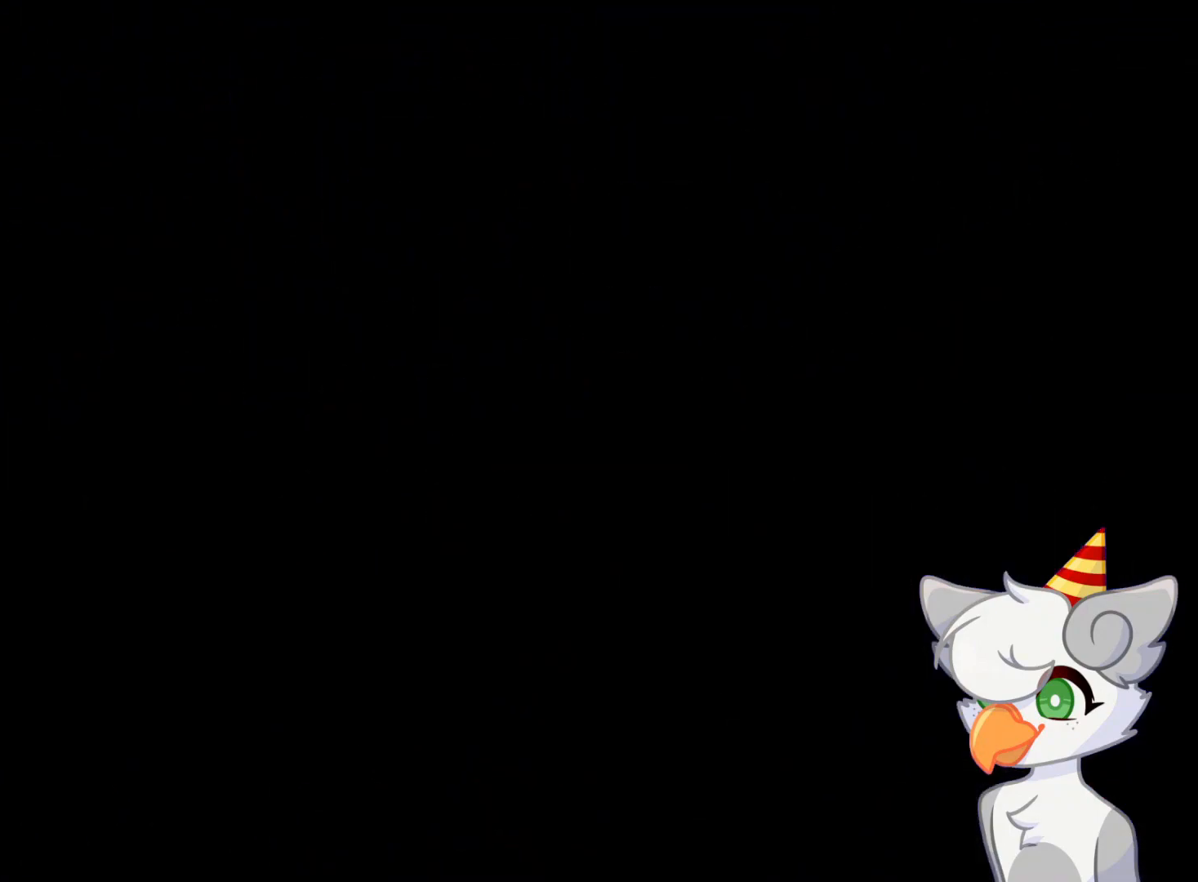
{"buttons": ["A"], "left_stick": "center", "events": [[229, "A", "down"], [375, "A", "up"], [458, "A", "down"]]}
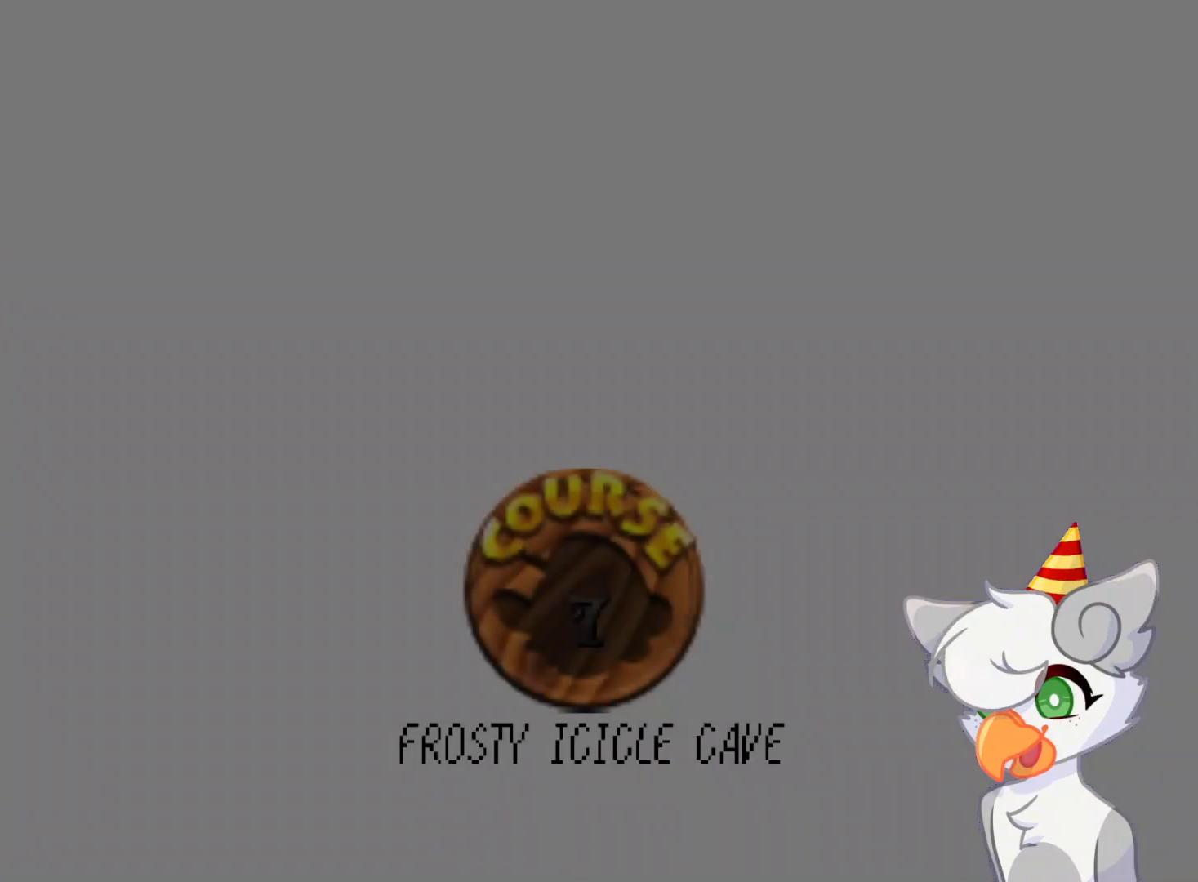
{"buttons": ["A"], "left_stick": "center", "events": [[62, "A", "up"], [166, "A", "down"], [250, "A", "up"], [458, "A", "down"]]}
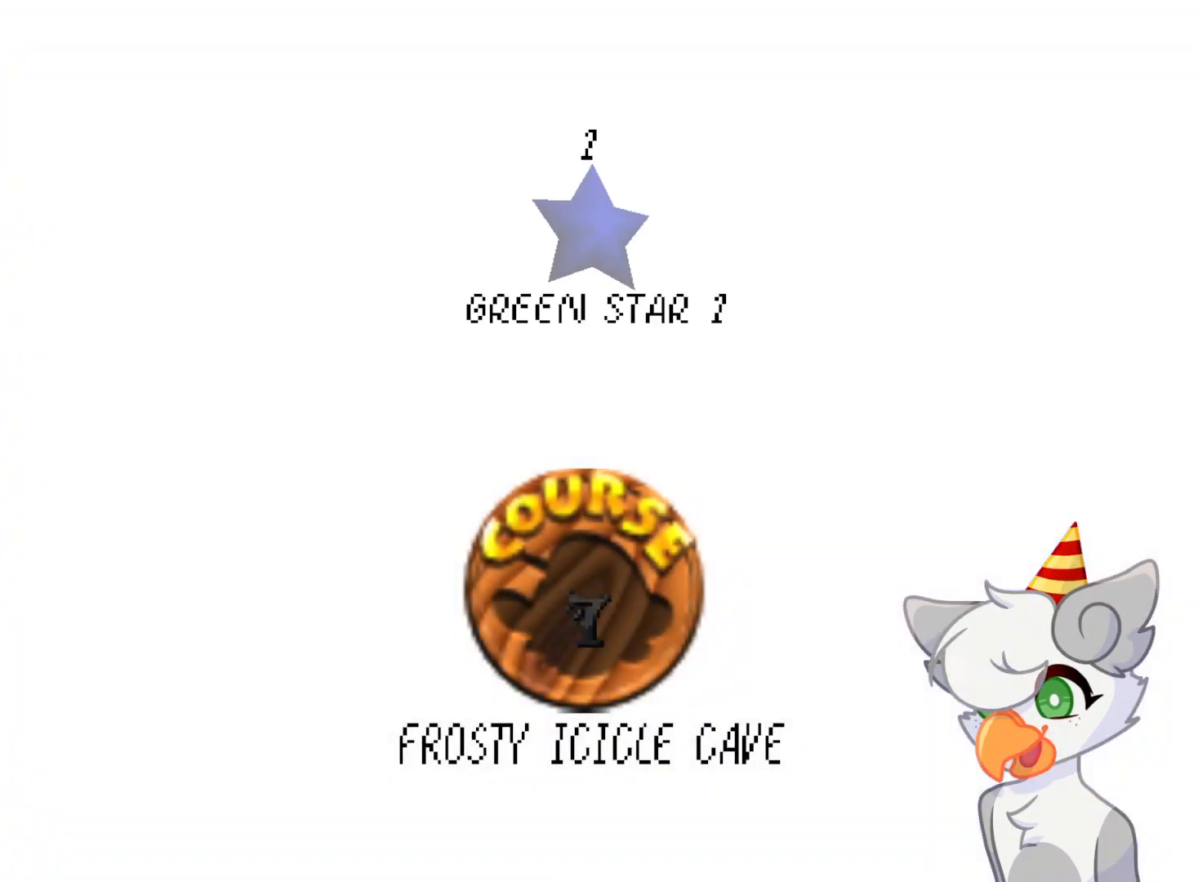
{"buttons": [], "left_stick": "center", "events": [[41, "A", "up"], [125, "A", "down"], [187, "A", "up"], [250, "A", "down"], [333, "A", "up"], [437, "A", "down"], [458, "A", "up"]]}
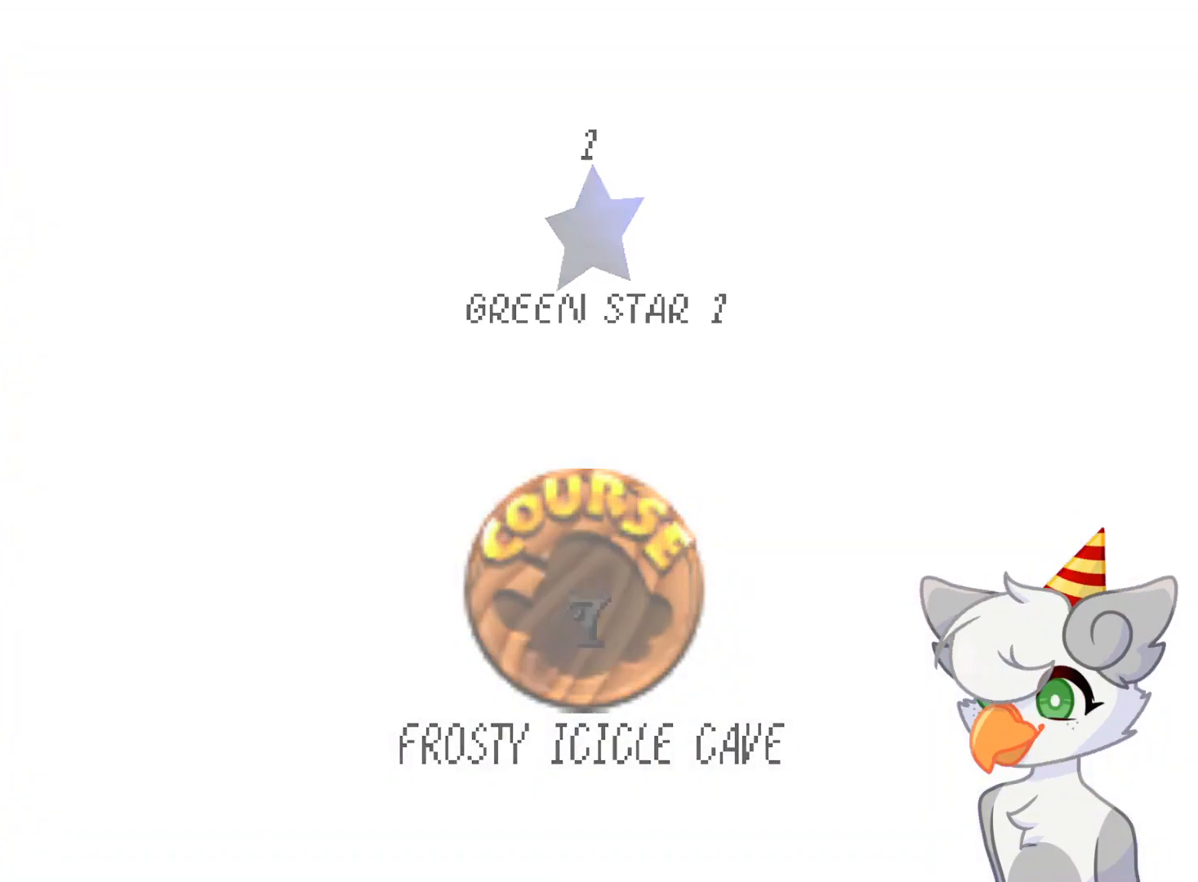
{"buttons": [], "left_stick": "center", "events": [[41, "A", "down"], [104, "A", "up"]]}
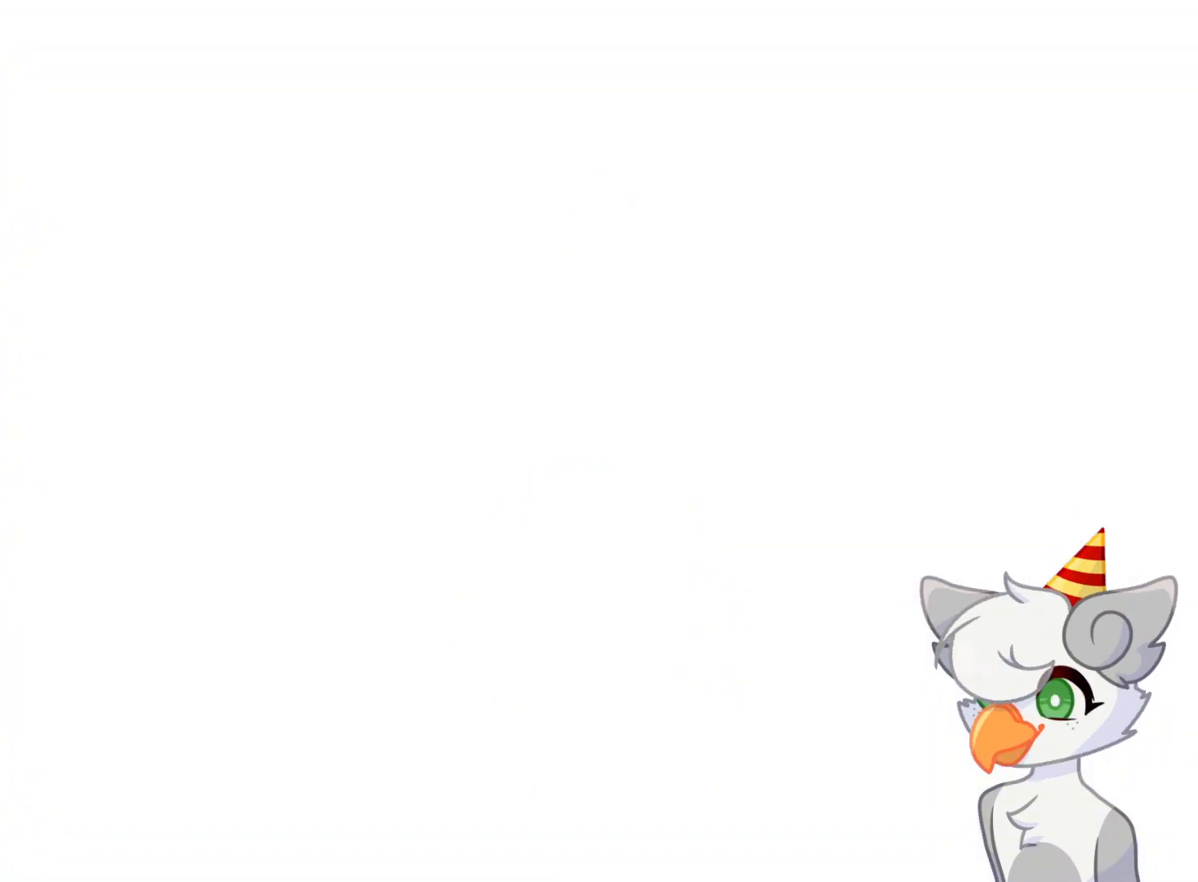
{"buttons": [], "left_stick": "center", "events": []}
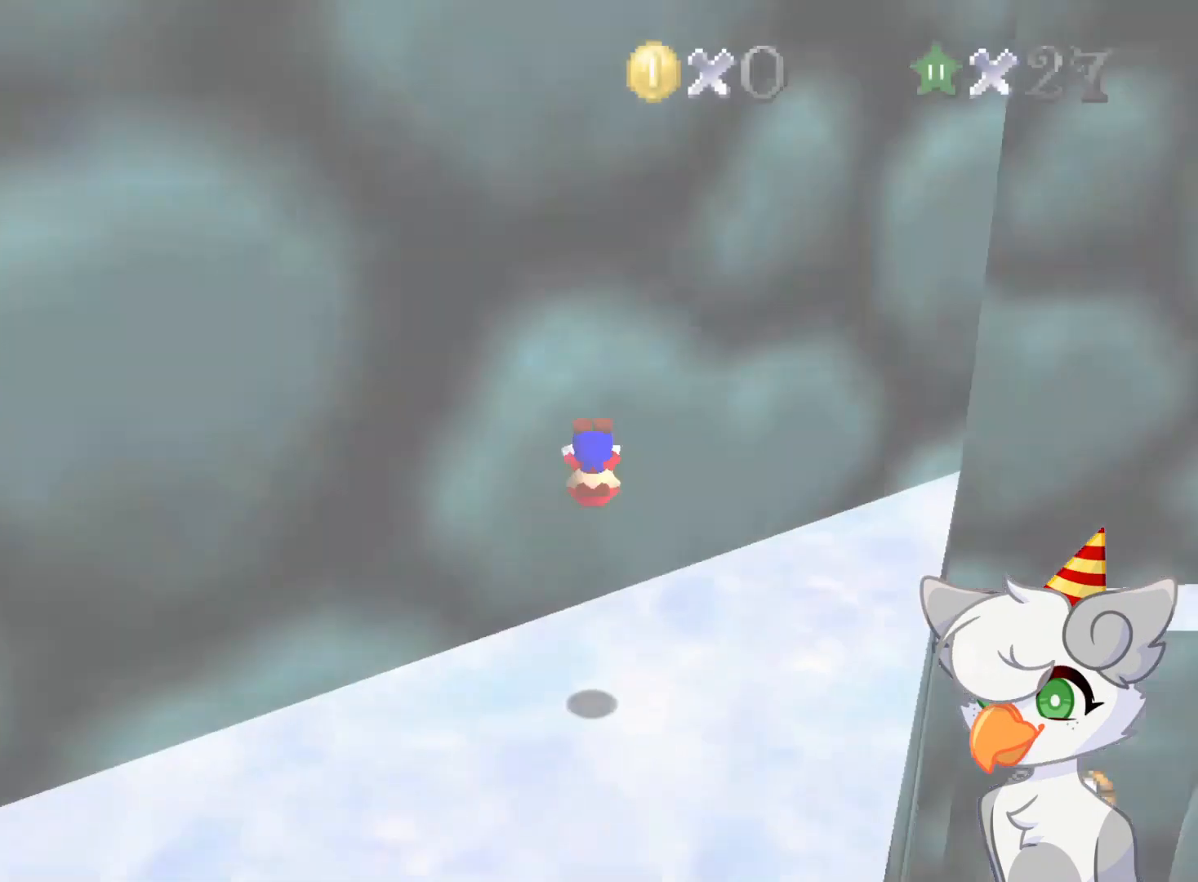
{"buttons": ["C_LEFT"], "left_stick": "up-left", "events": [[62, "C_LEFT", "down"], [187, "C_LEFT", "up"], [437, "C_LEFT", "down"], [479, "left_stick", "up-left"]]}
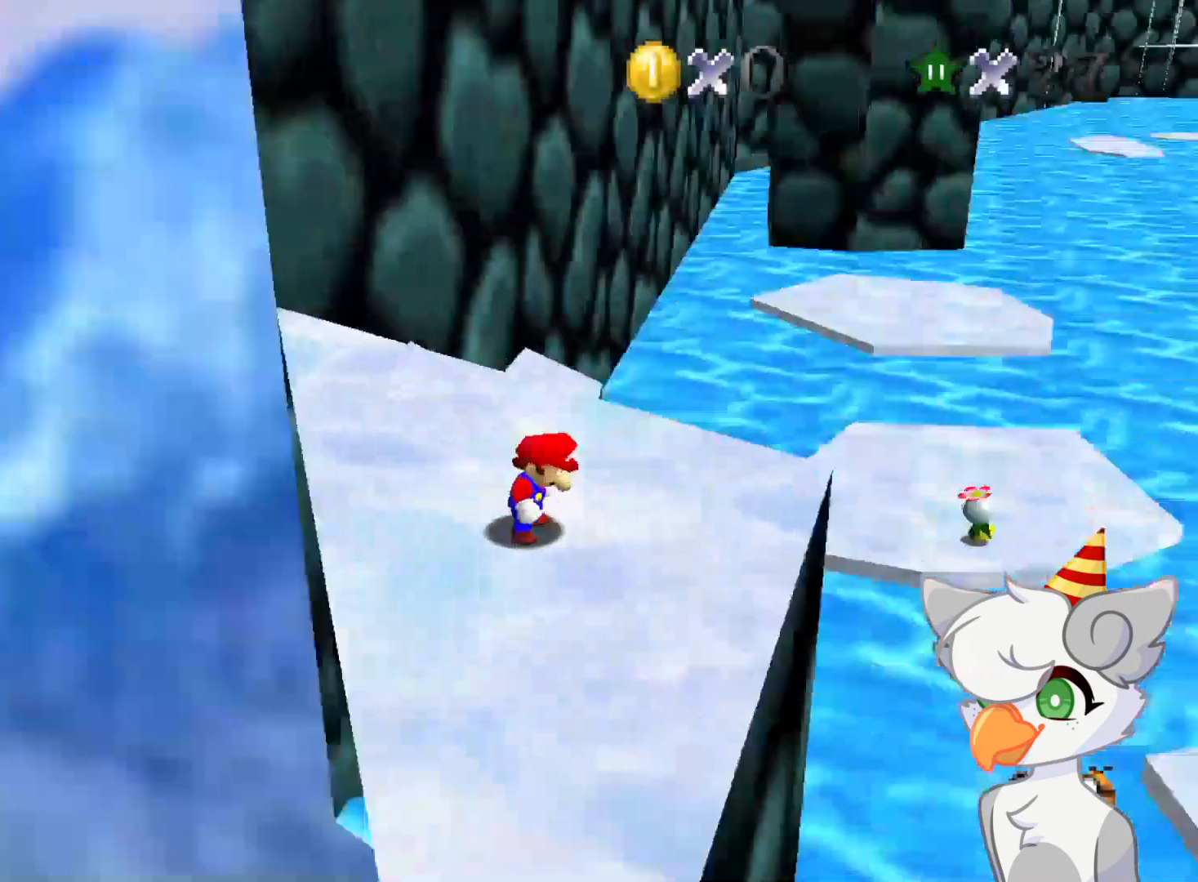
{"buttons": [], "left_stick": "up-left", "events": [[125, "C_LEFT", "up"]]}
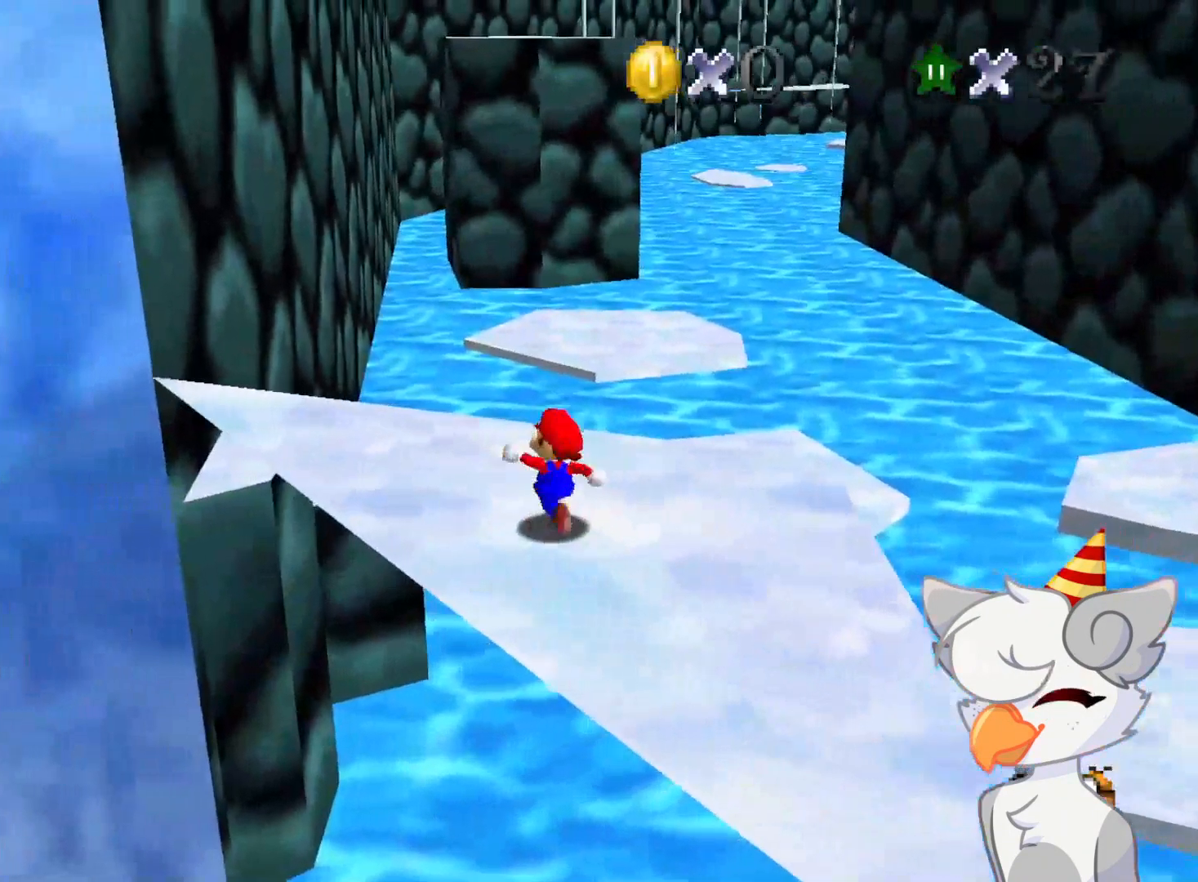
{"buttons": ["A", "Z"], "left_stick": "up", "events": [[21, "left_stick", "up"], [375, "Z", "down"], [437, "A", "down"]]}
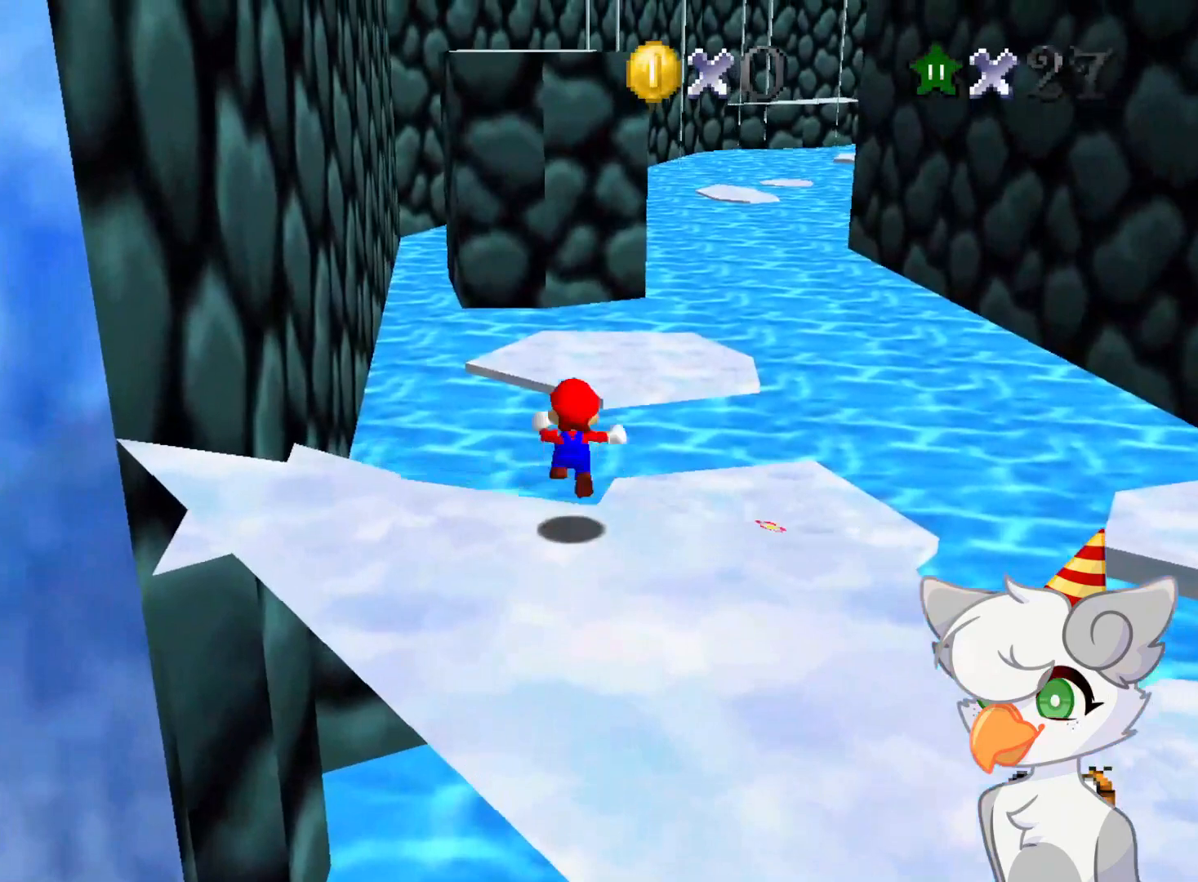
{"buttons": ["A", "Z"], "left_stick": "up-right", "events": [[396, "left_stick", "up-right"]]}
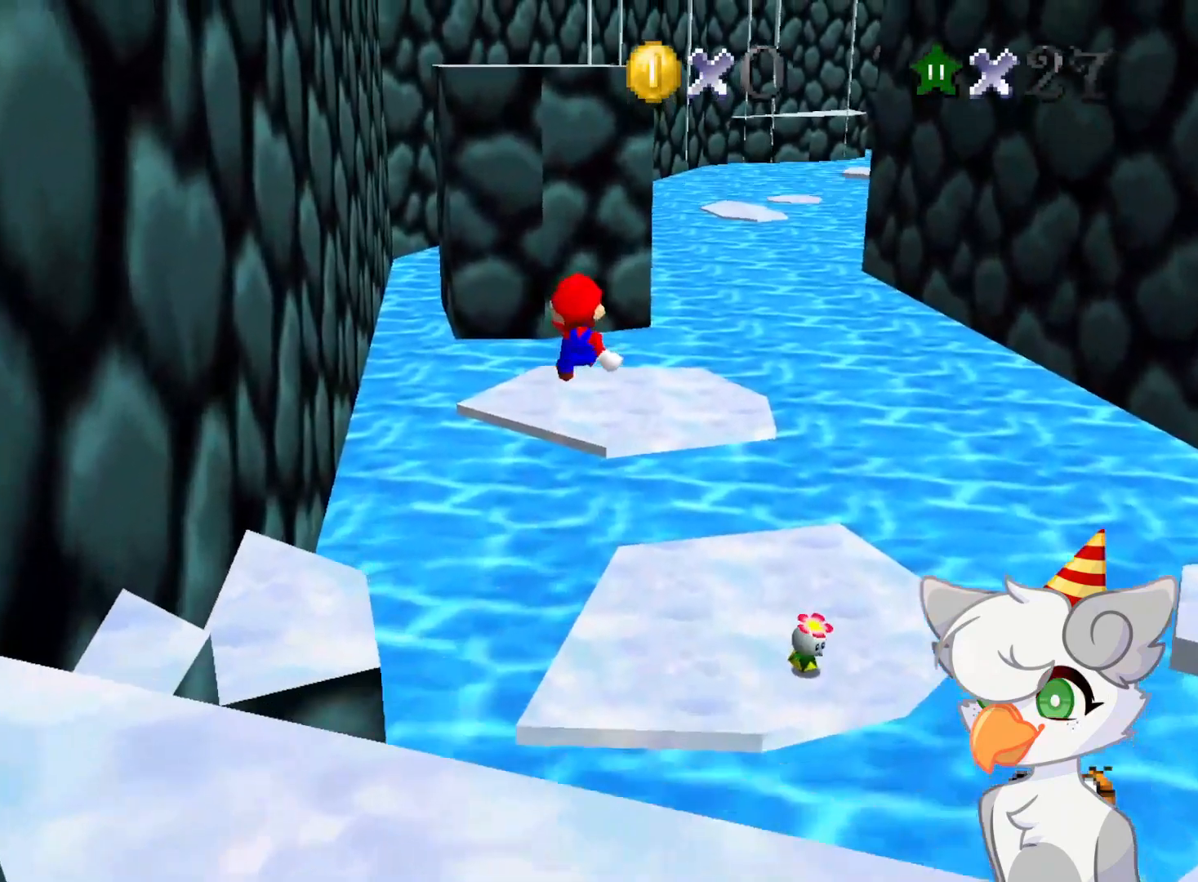
{"buttons": ["A", "Z"], "left_stick": "up-right", "events": []}
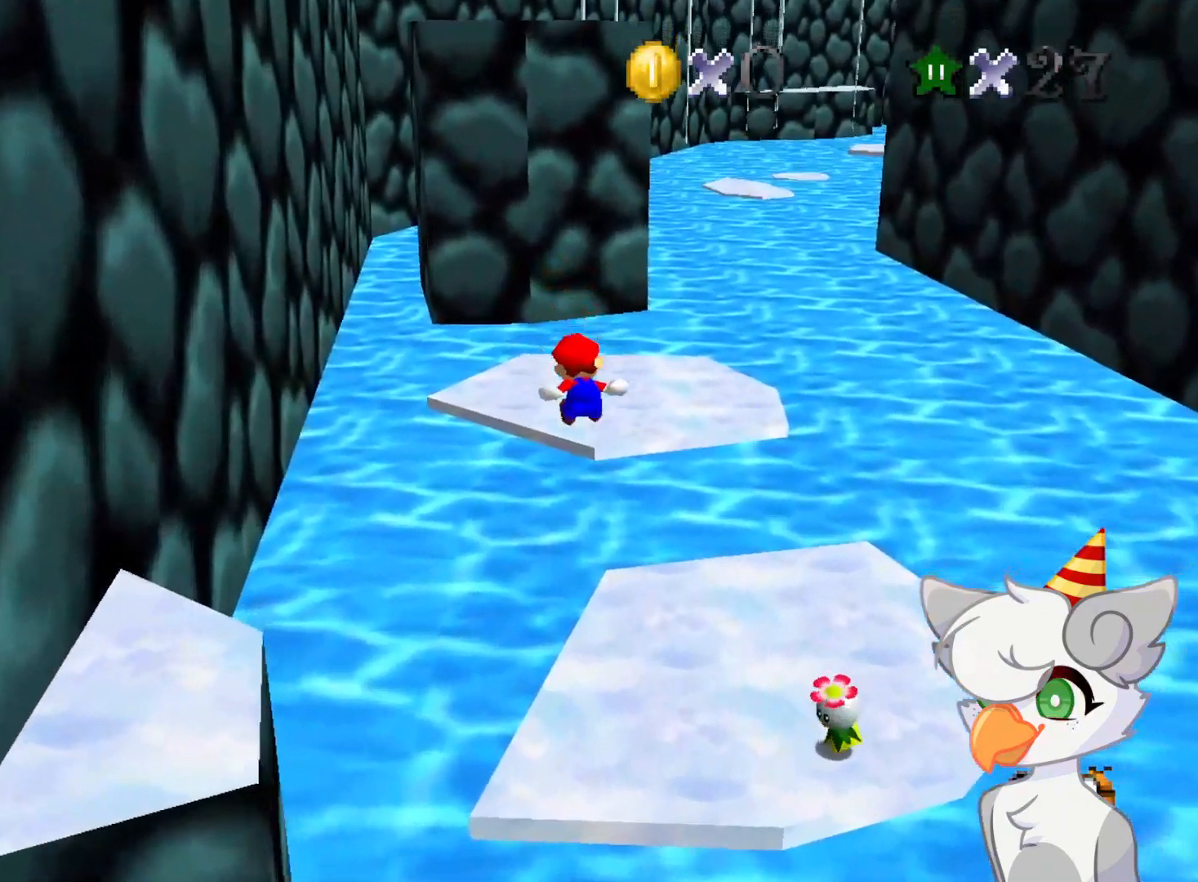
{"buttons": ["A", "Z"], "left_stick": "up-right", "events": []}
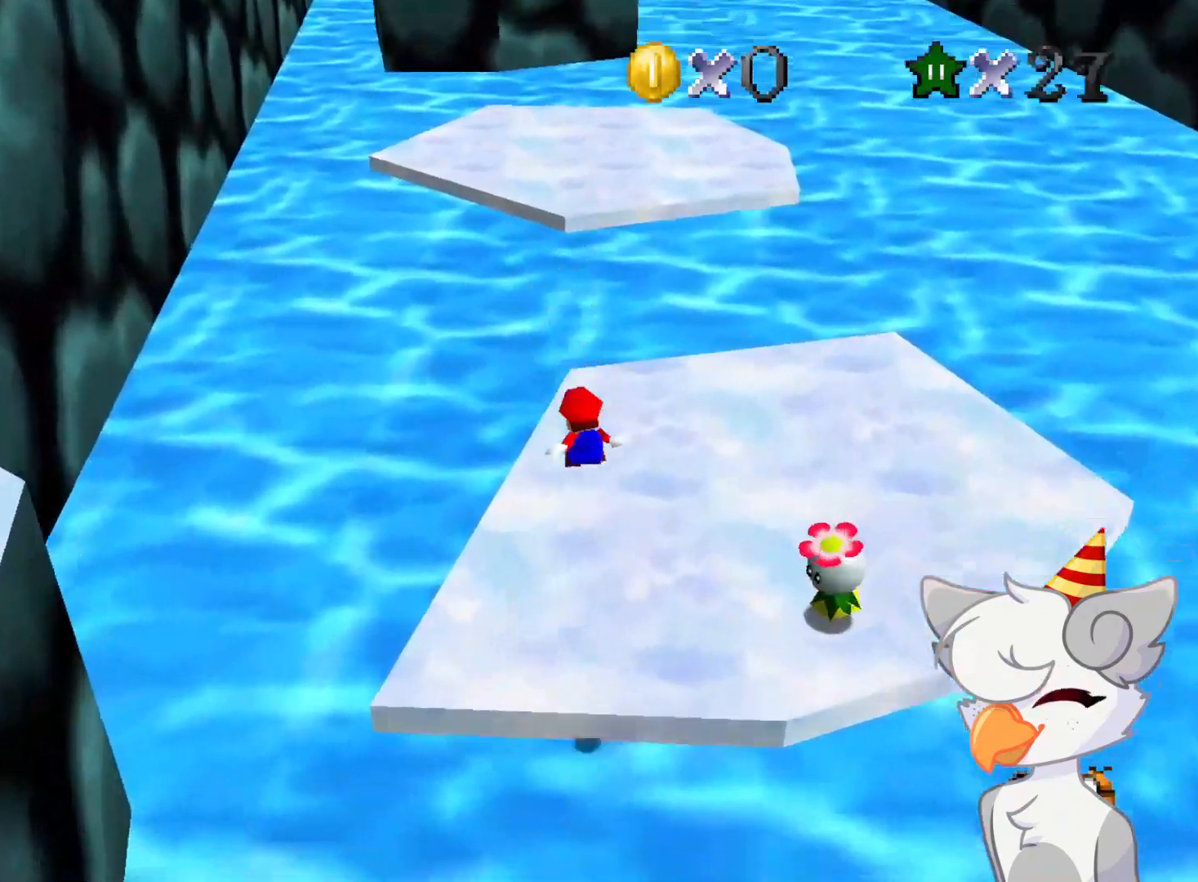
{"buttons": [], "left_stick": "up-right", "events": [[271, "A", "up"], [354, "Z", "up"]]}
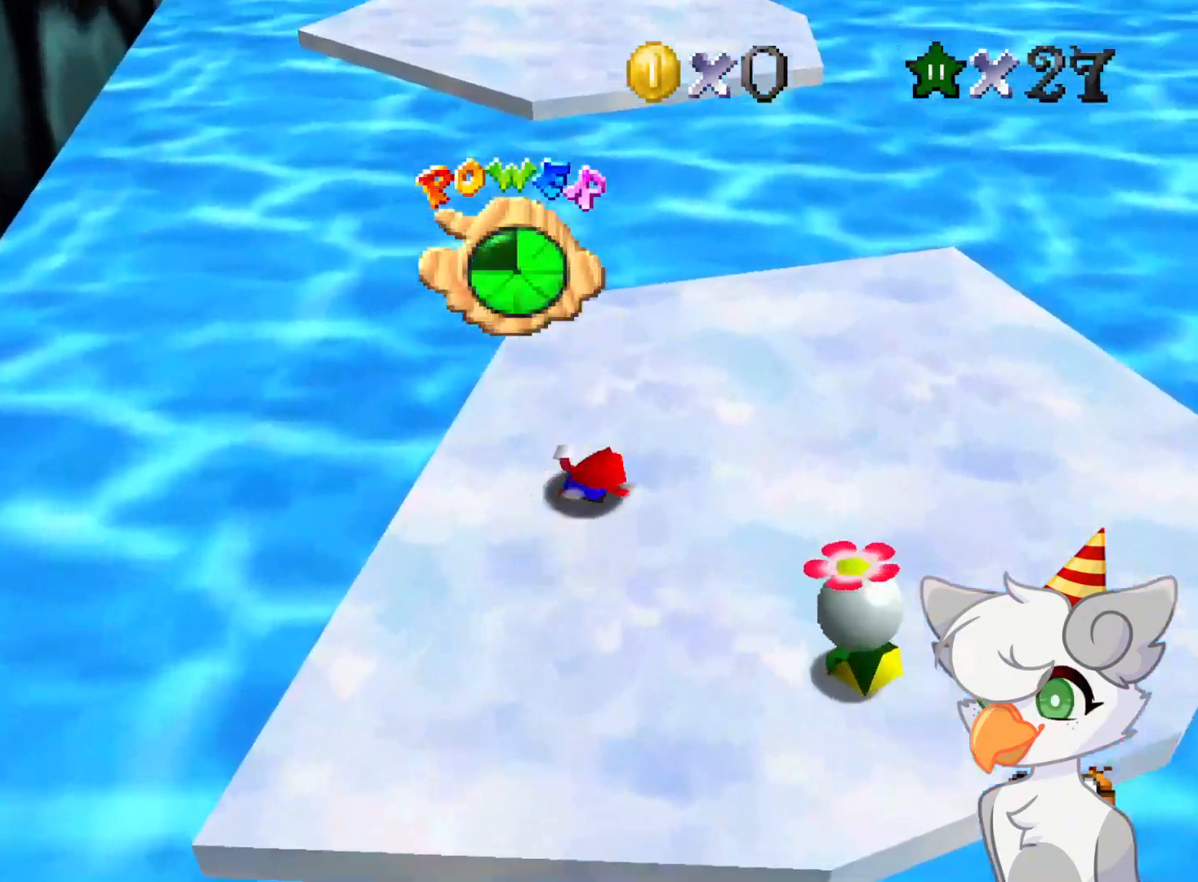
{"buttons": [], "left_stick": "up", "events": [[375, "left_stick", "up"]]}
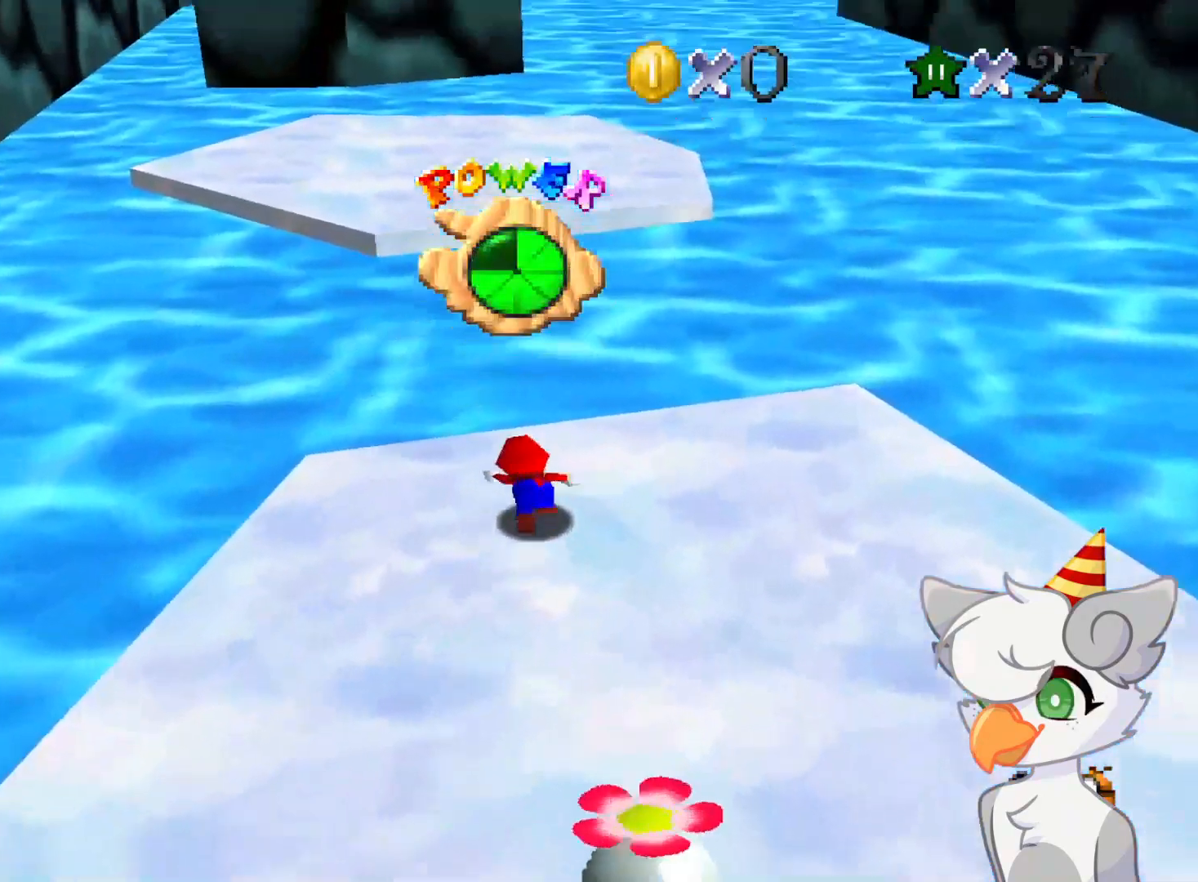
{"buttons": ["A", "Z"], "left_stick": "up", "events": [[354, "Z", "down"], [416, "A", "down"]]}
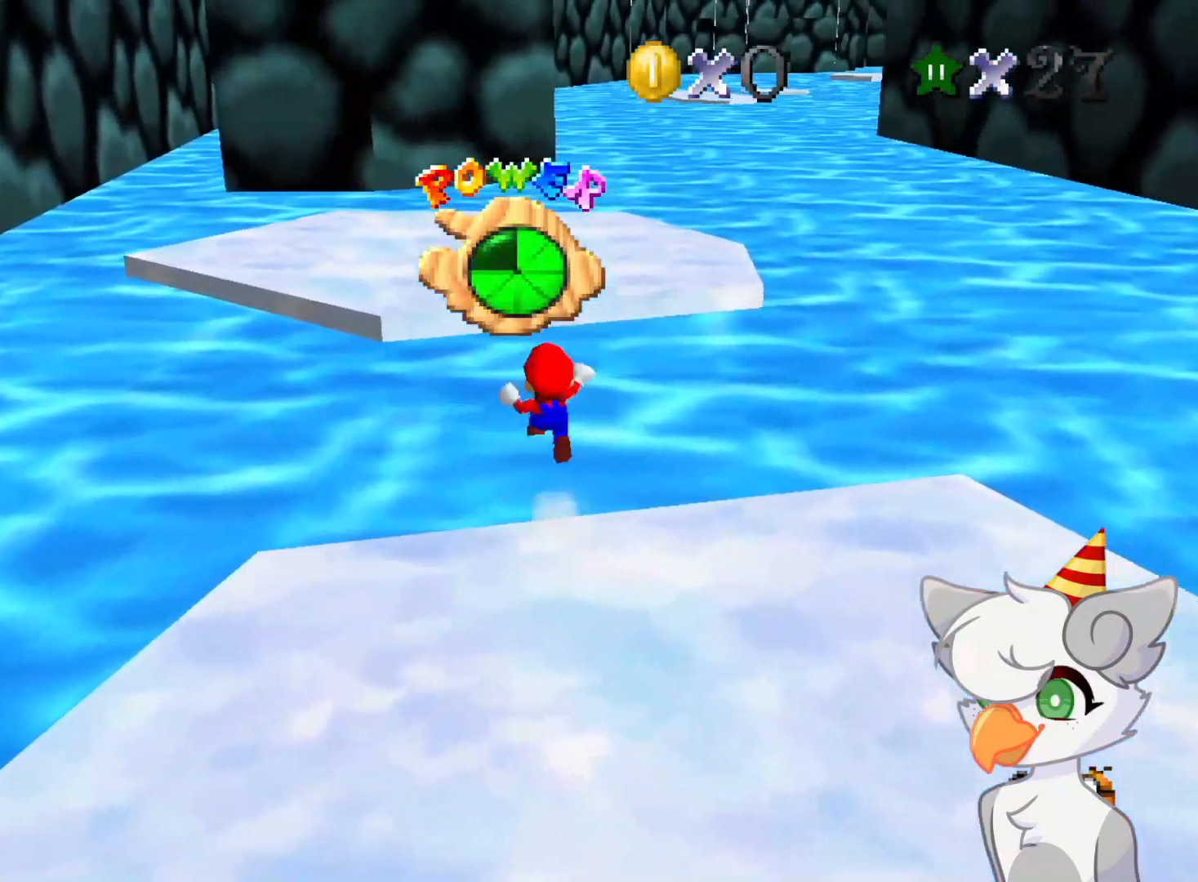
{"buttons": ["A", "Z"], "left_stick": "up", "events": []}
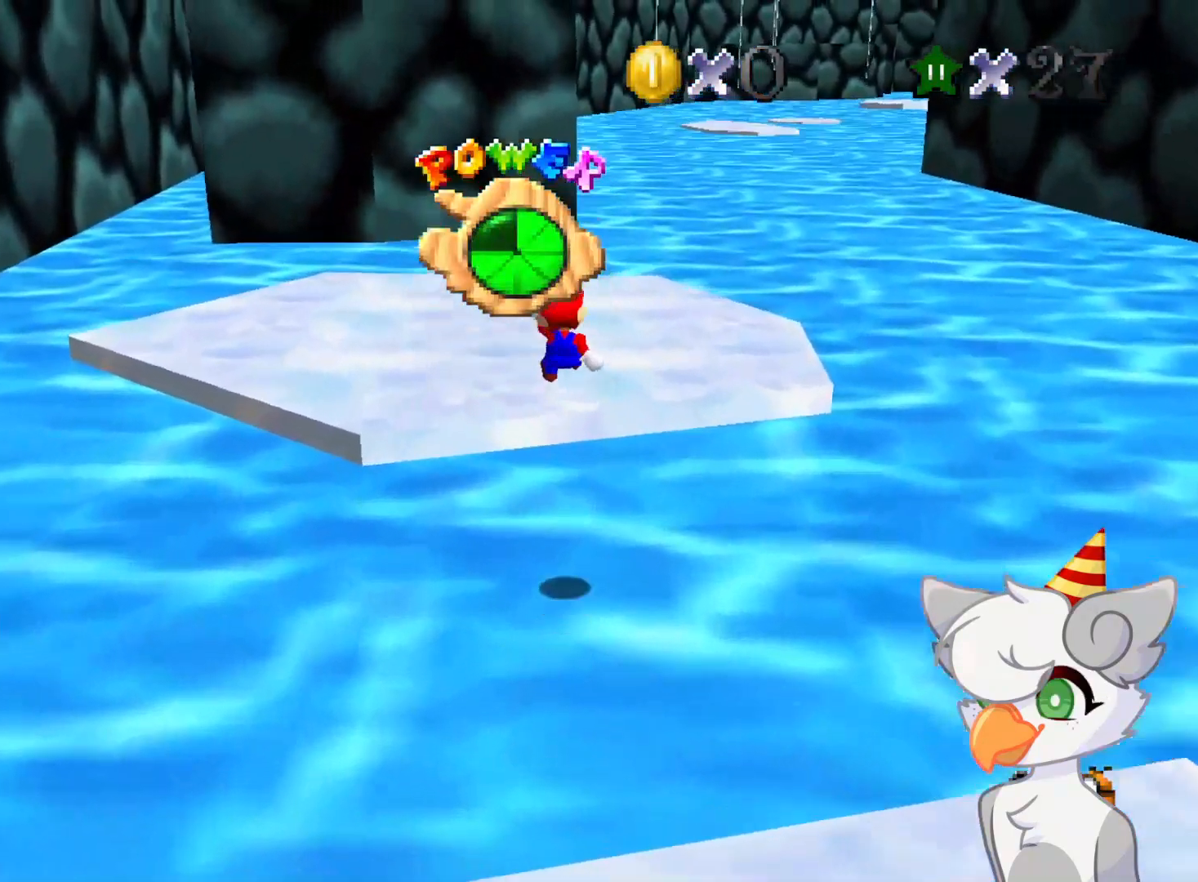
{"buttons": ["C_DOWN", "C_RIGHT"], "left_stick": "up", "events": [[125, "A", "up"], [333, "Z", "up"], [458, "C_DOWN", "down"], [458, "C_RIGHT", "down"]]}
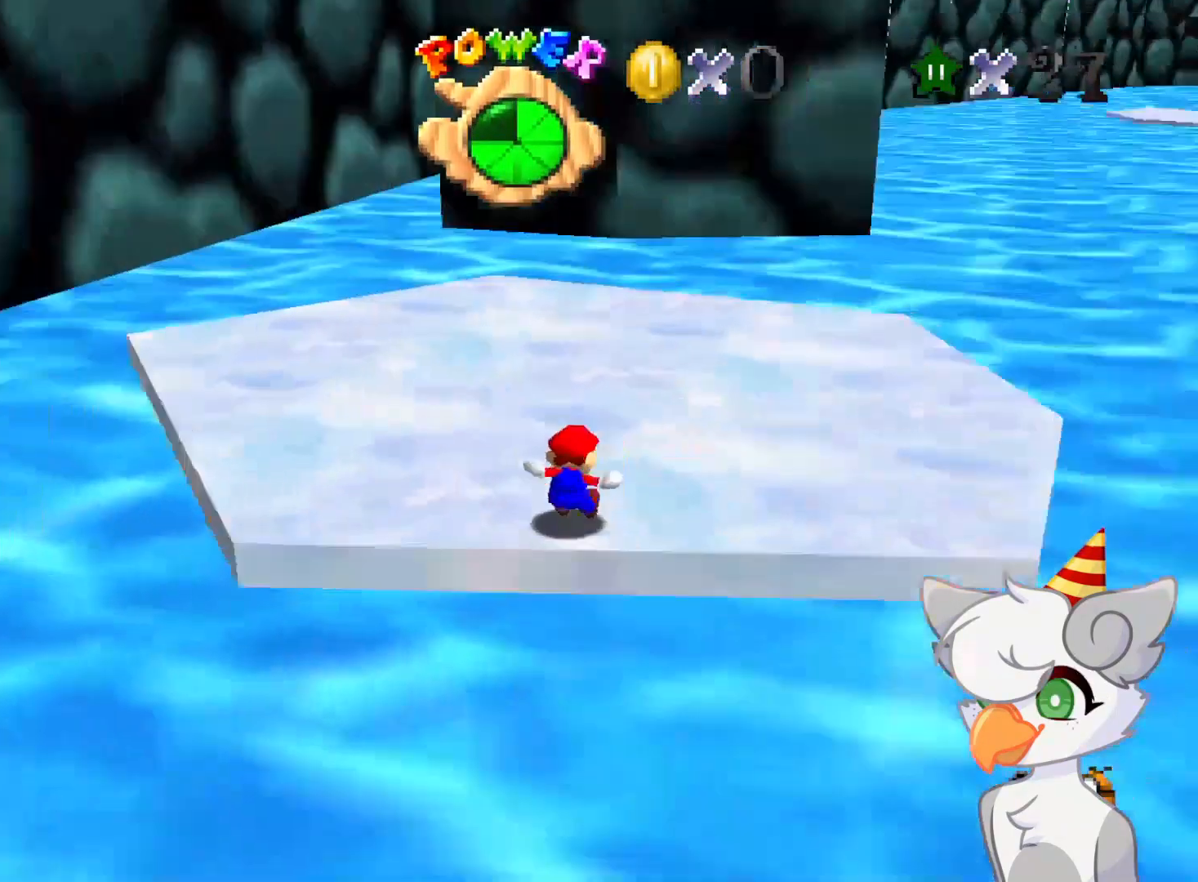
{"buttons": [], "left_stick": "up-right", "events": [[21, "left_stick", "up-right"], [83, "C_DOWN", "up"], [83, "C_RIGHT", "up"]]}
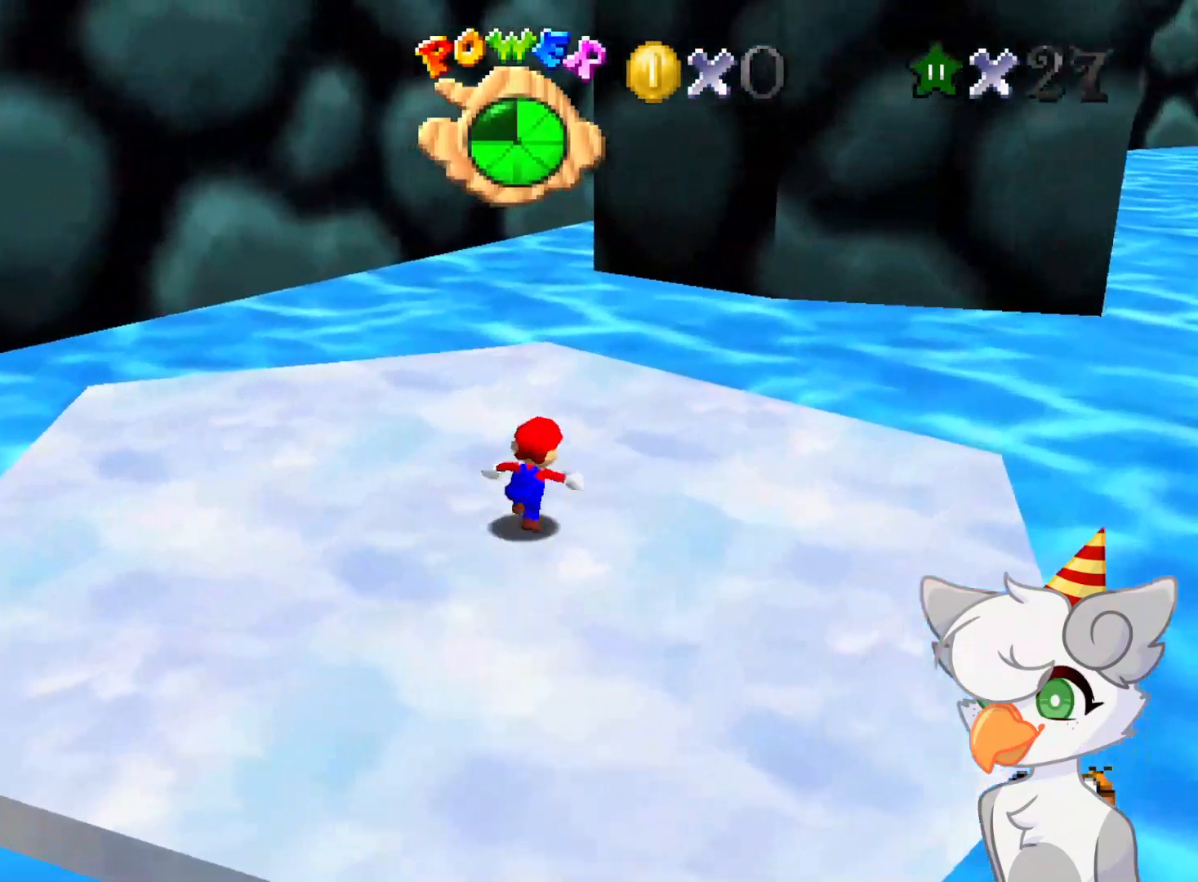
{"buttons": [], "left_stick": "up", "events": [[229, "left_stick", "up"]]}
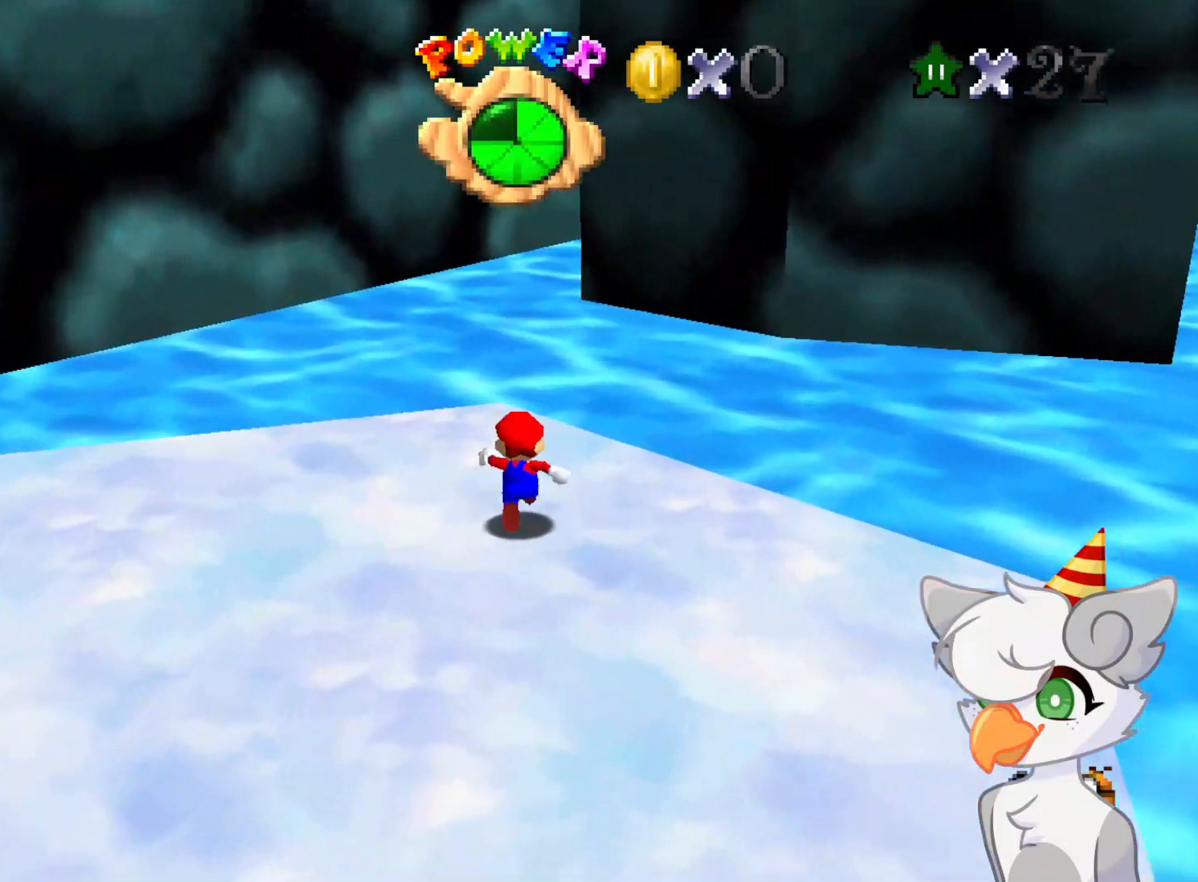
{"buttons": ["Z"], "left_stick": "up", "events": [[479, "Z", "down"]]}
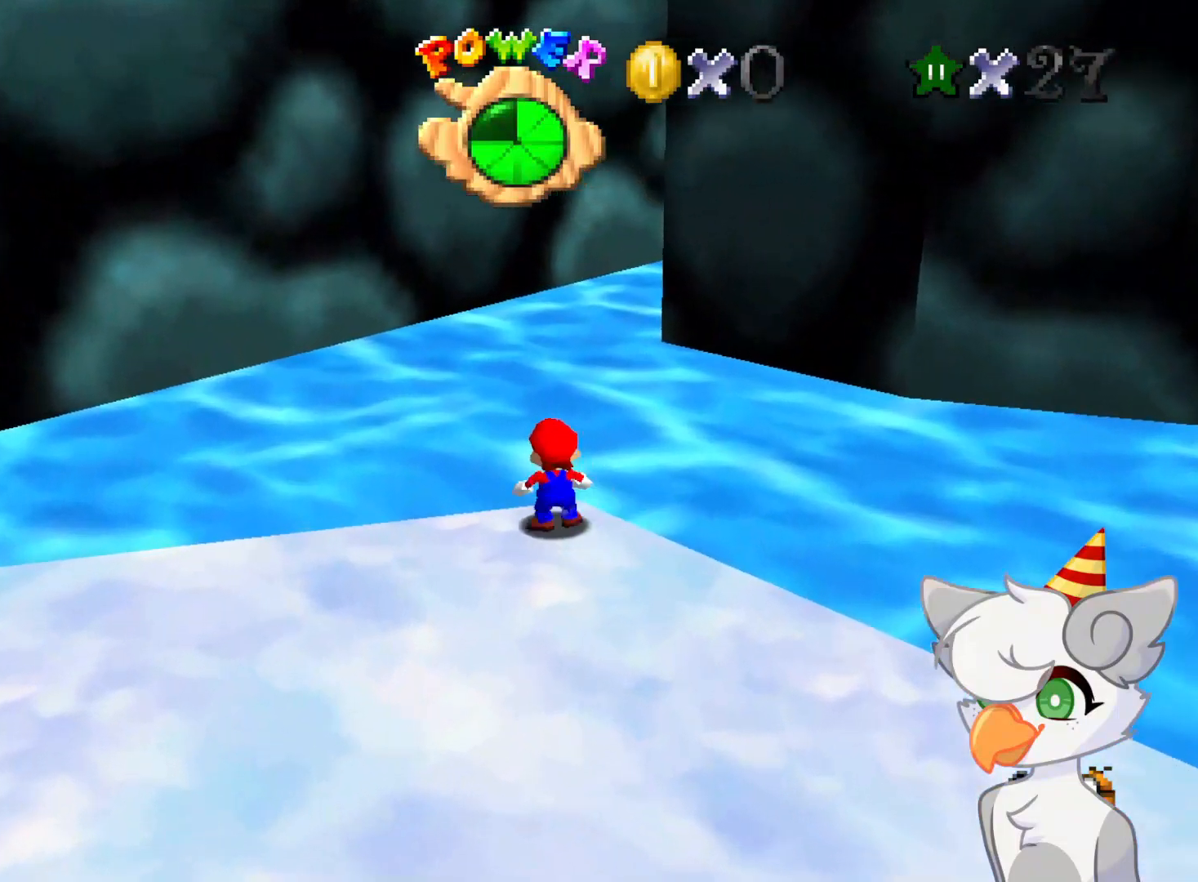
{"buttons": ["C_LEFT"], "left_stick": "up-left", "events": [[21, "A", "down"], [250, "A", "up"], [312, "Z", "up"], [354, "left_stick", "up-left"], [375, "C_LEFT", "down"]]}
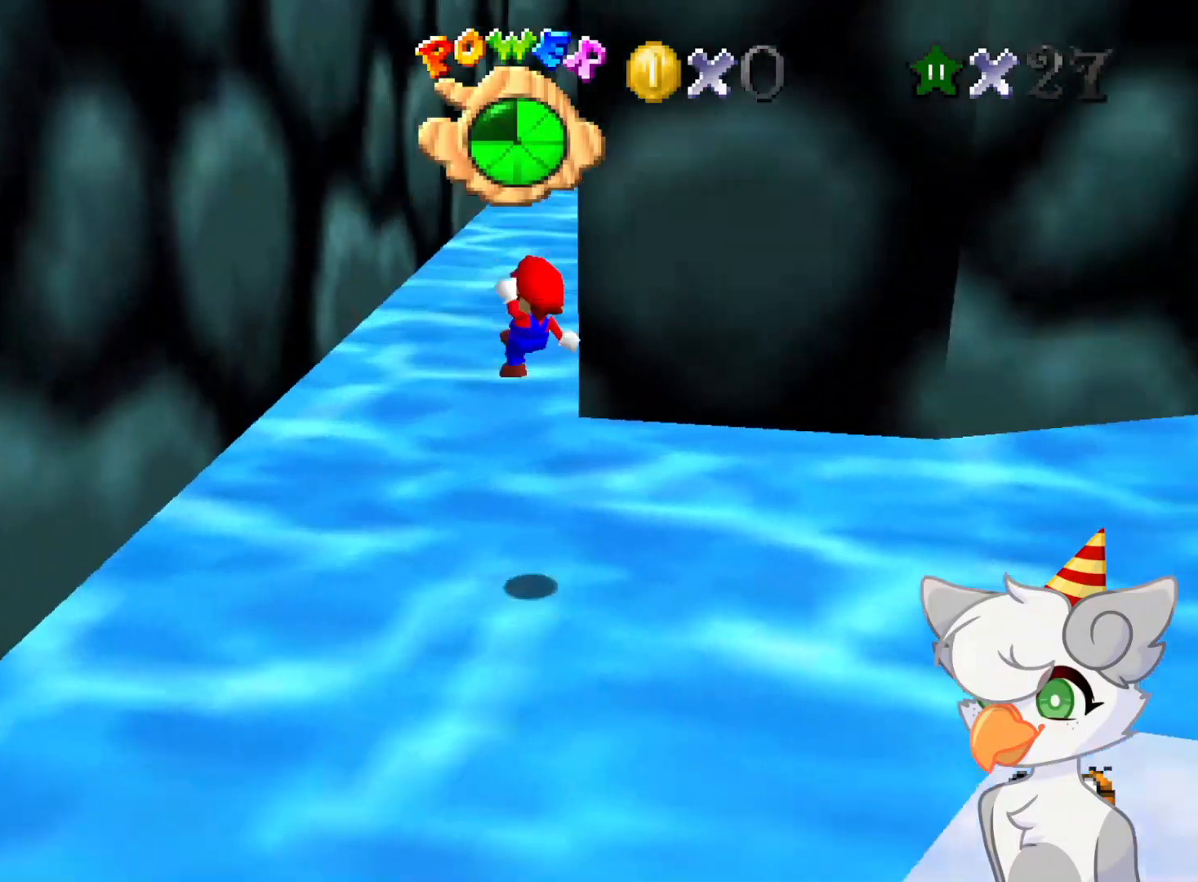
{"buttons": ["A"], "left_stick": "up", "events": [[62, "C_LEFT", "up"], [500, "A", "down"], [500, "left_stick", "up"]]}
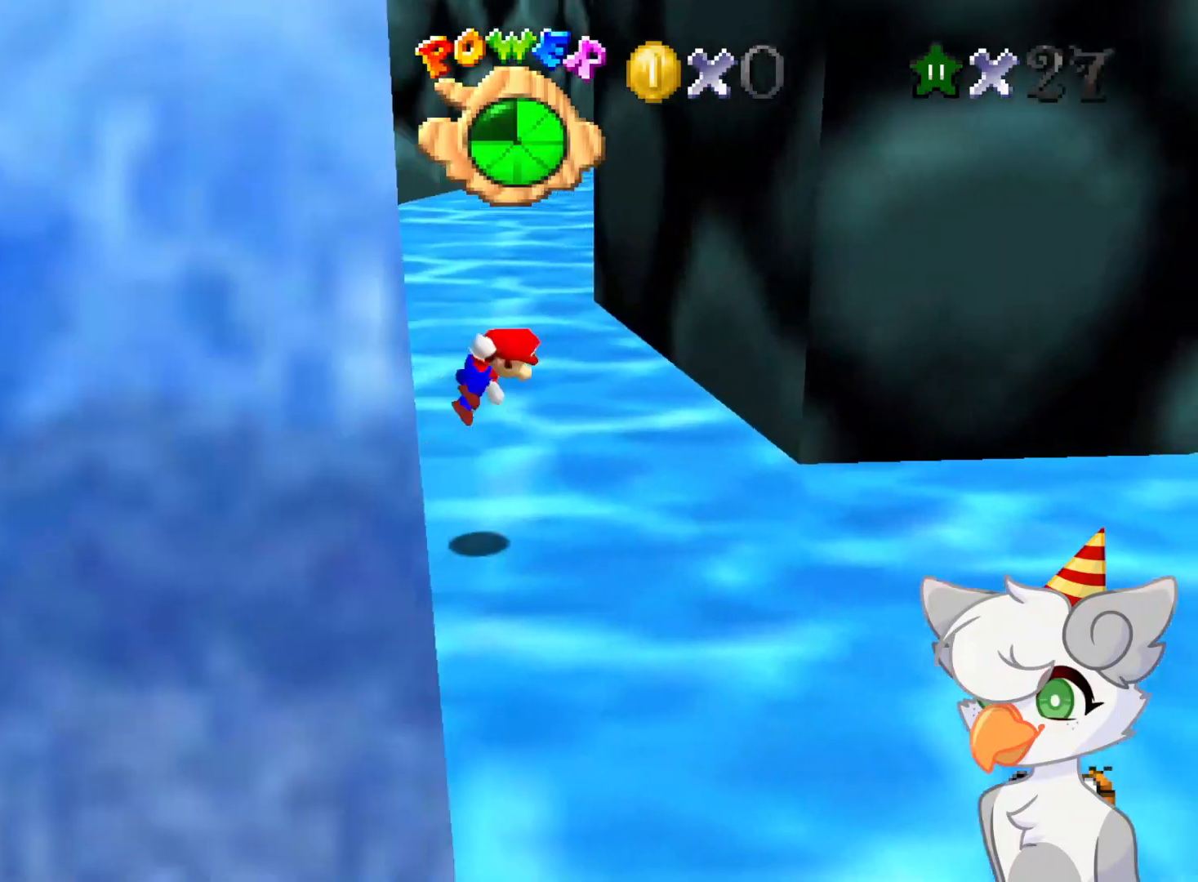
{"buttons": ["A"], "left_stick": "up-left", "events": [[375, "A", "up"], [458, "A", "down"], [500, "left_stick", "up-left"]]}
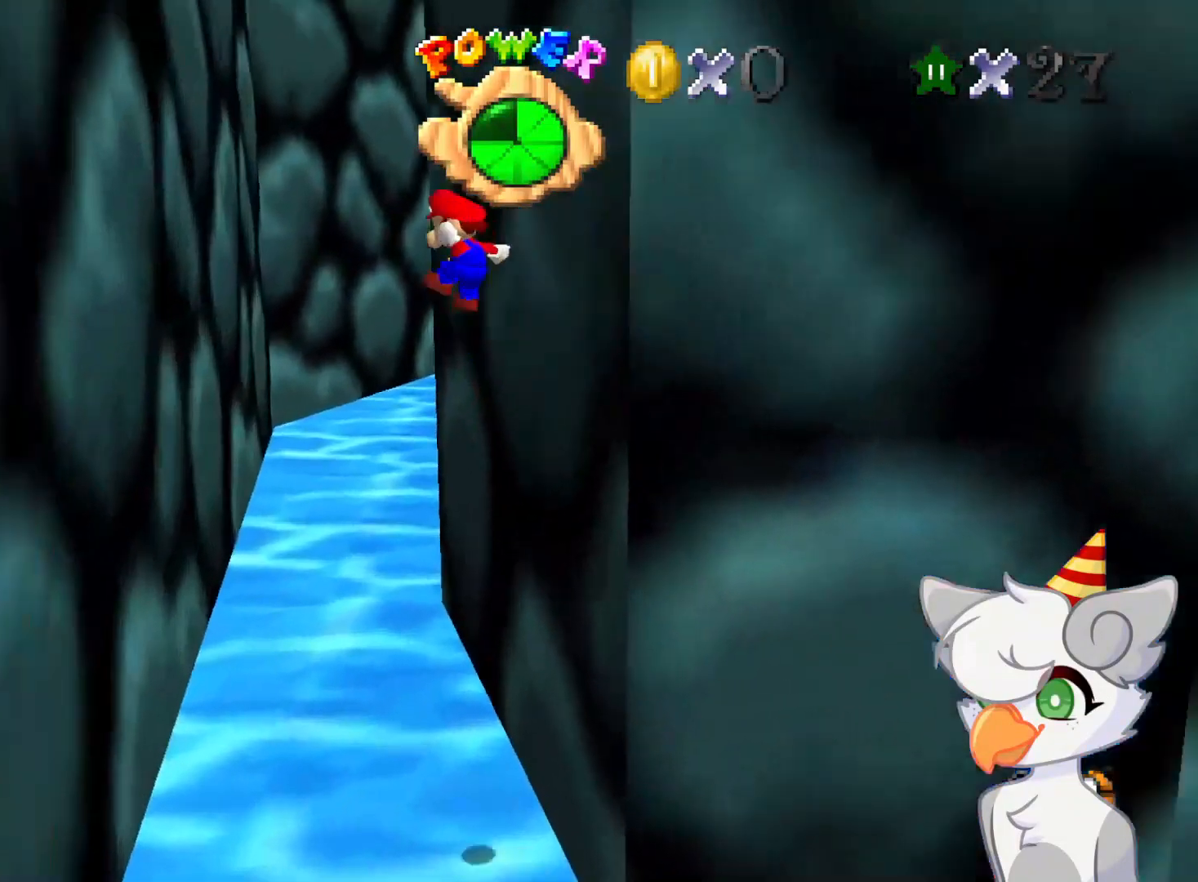
{"buttons": ["A"], "left_stick": "up-right", "events": [[21, "left_stick", "left"], [354, "A", "up"], [437, "A", "down"], [458, "left_stick", "up-right"]]}
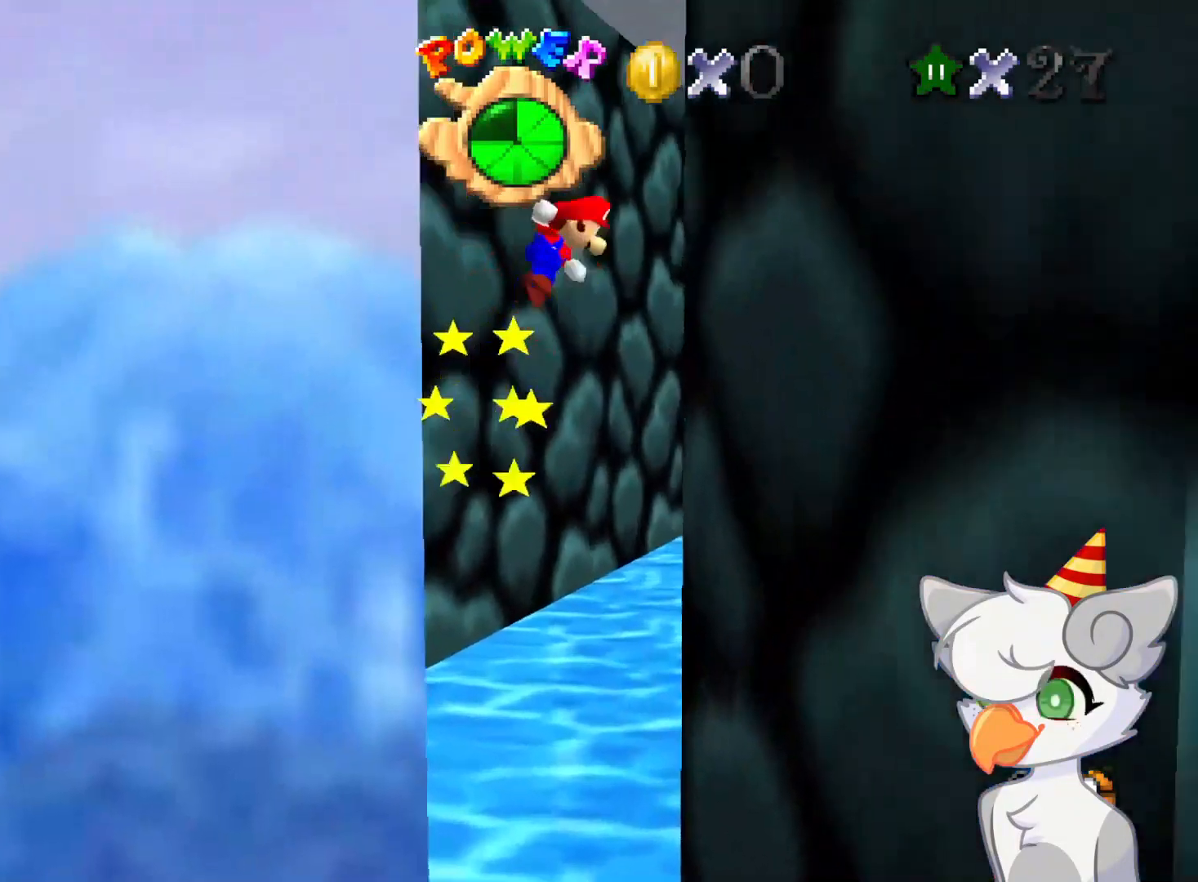
{"buttons": [], "left_stick": "up-right", "events": [[416, "A", "up"]]}
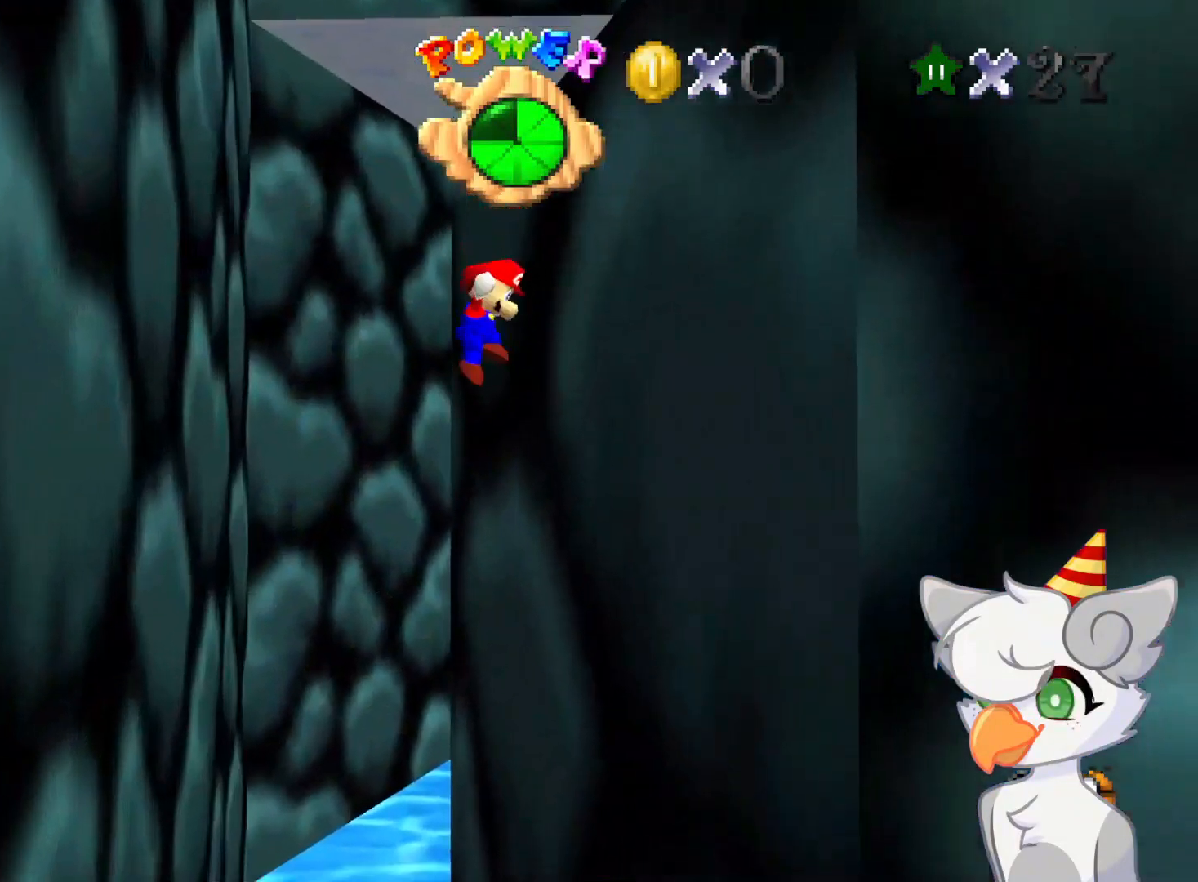
{"buttons": [], "left_stick": "left", "events": [[21, "A", "down"], [21, "left_stick", "left"], [458, "A", "up"]]}
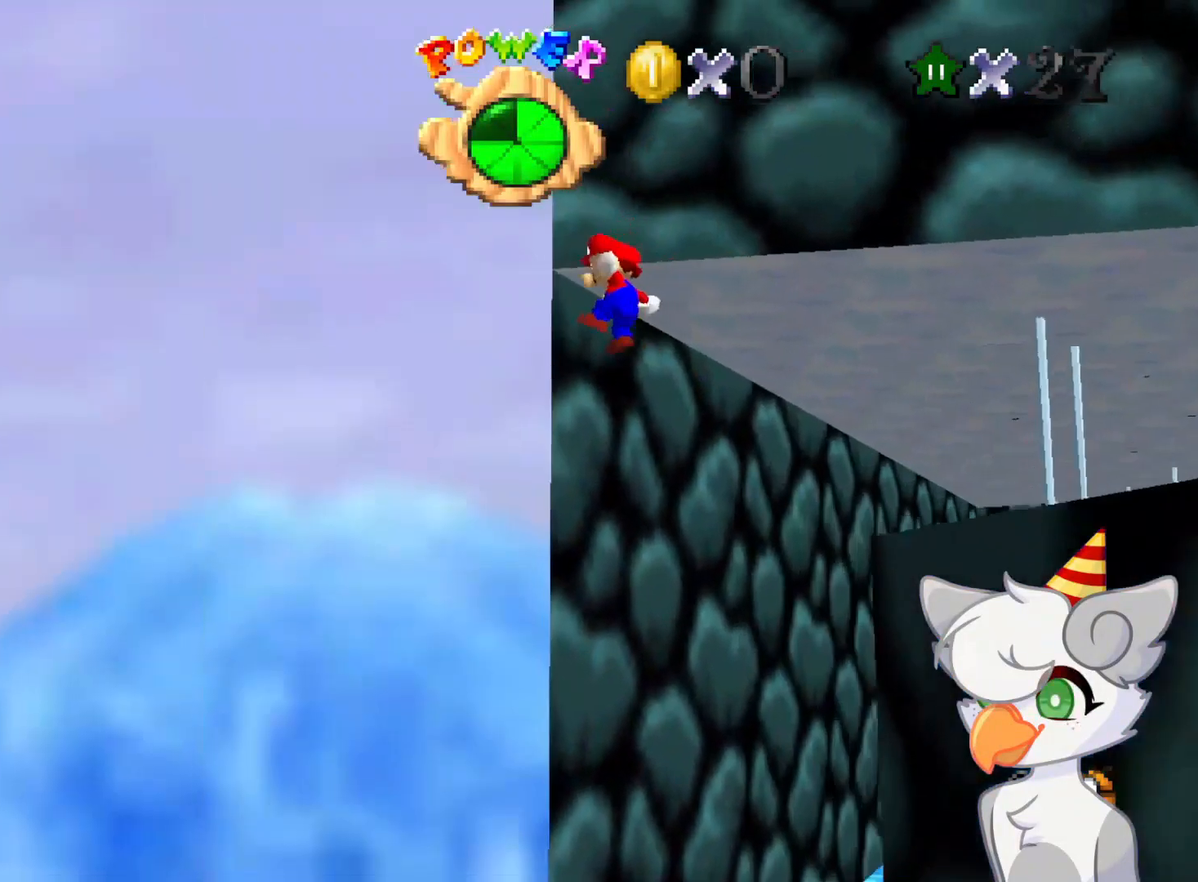
{"buttons": [], "left_stick": "right", "events": [[62, "A", "down"], [62, "left_stick", "right"], [187, "A", "up"]]}
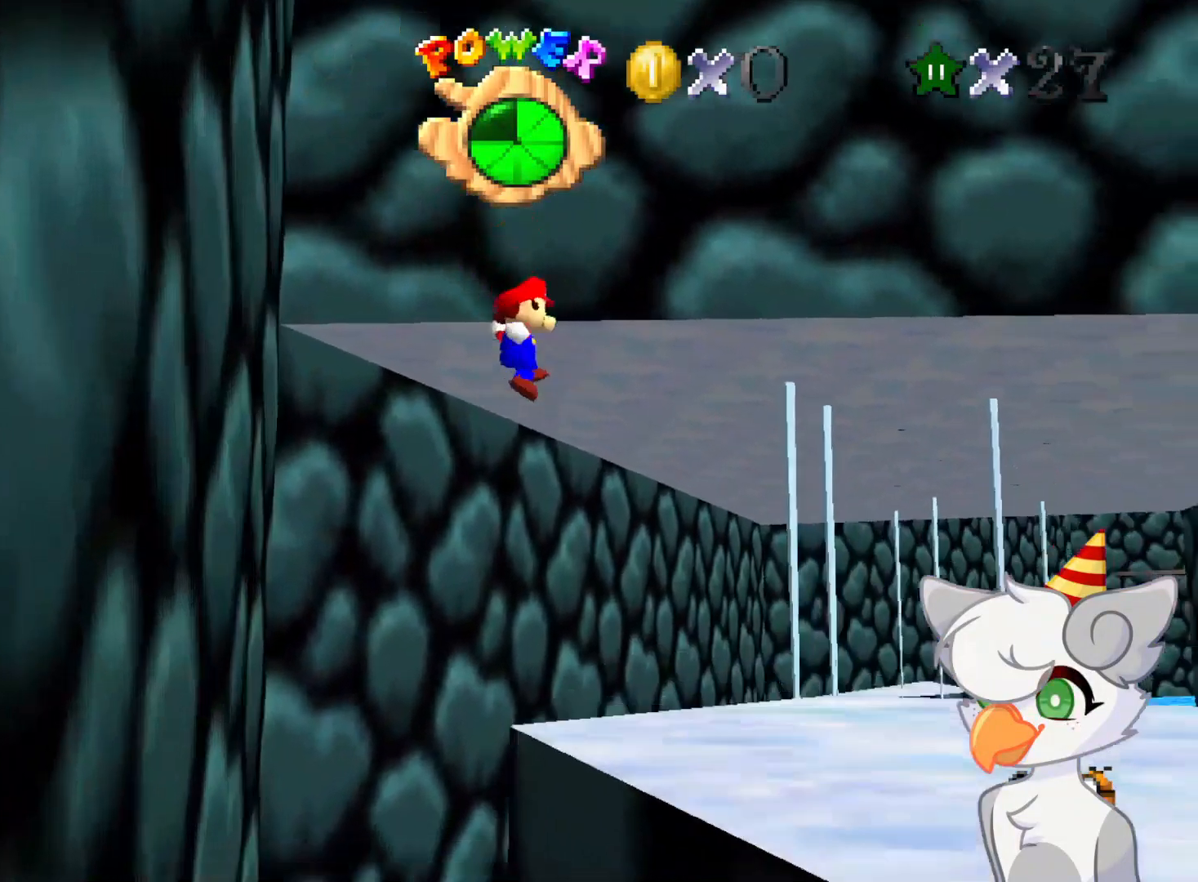
{"buttons": [], "left_stick": "right", "events": []}
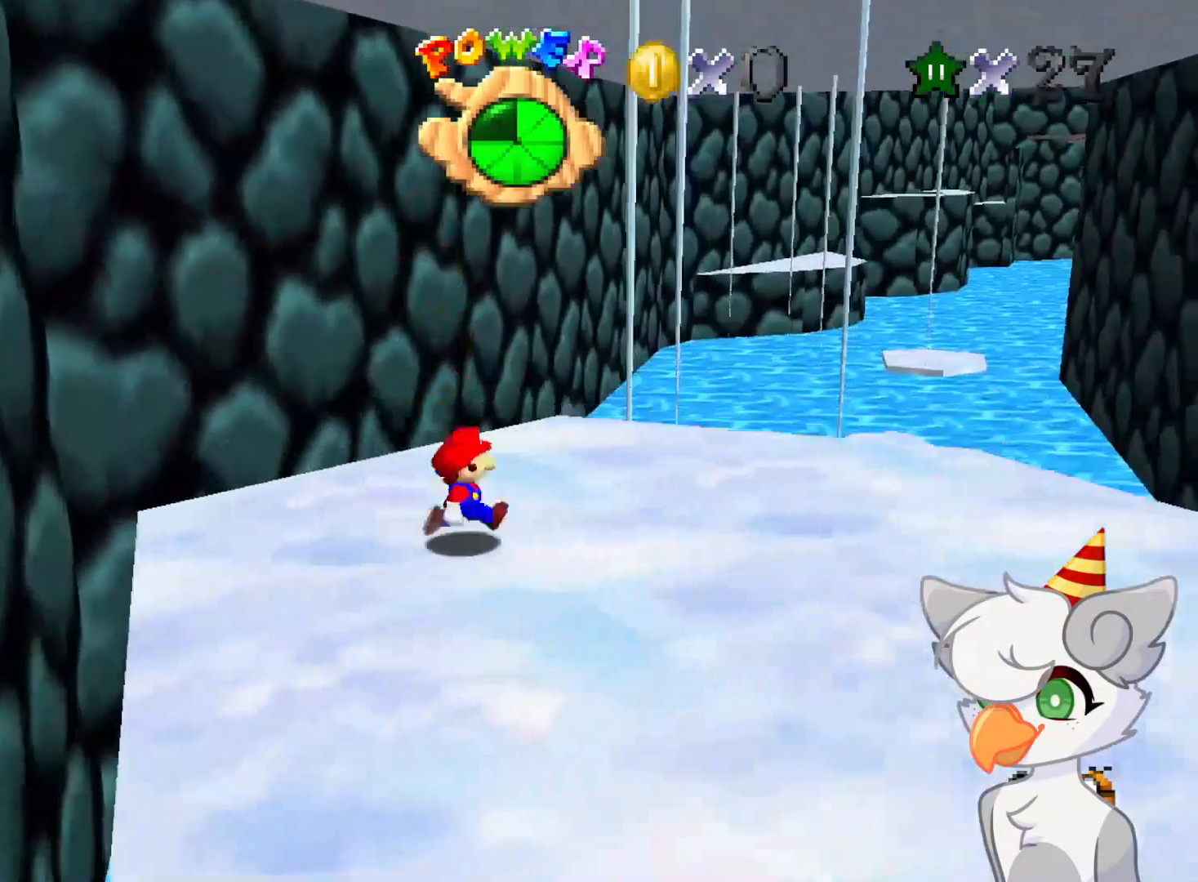
{"buttons": [], "left_stick": "up-right", "events": [[21, "left_stick", "up-right"]]}